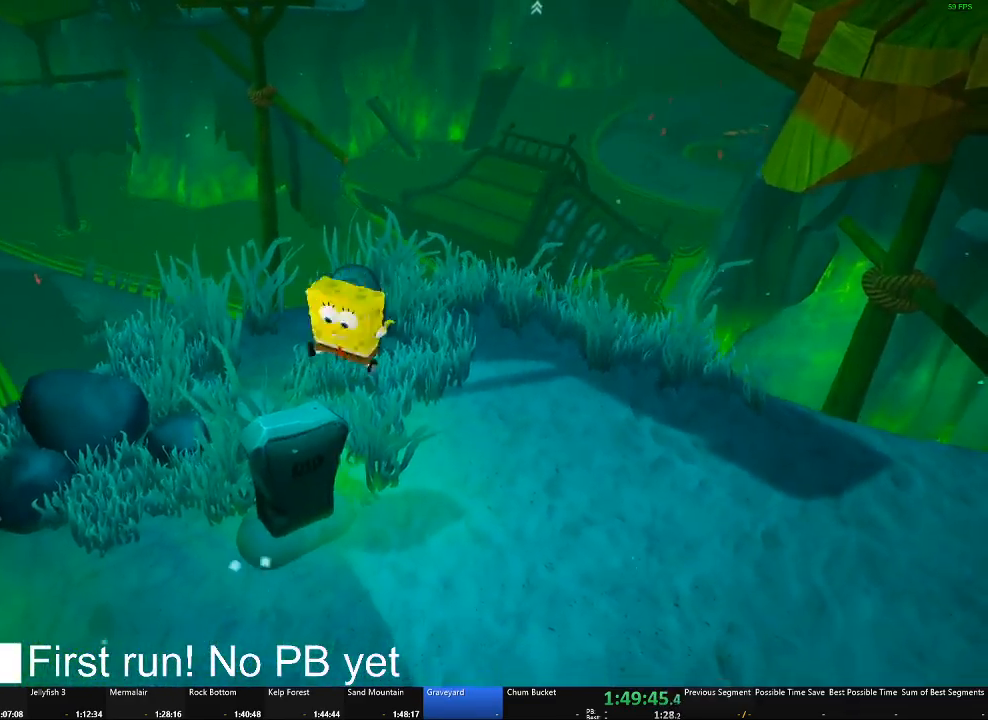
Gameplay with a controller (Xbox layout); each line is a JSON object with the inputs held at the frame after it. "button_events" lists button changes between this image and that frame as [ms after this image, input, new state], when the widget could be followed in between (sticks are given only as held states).
{"buttons": [], "left_stick": "left", "right_stick": "center", "button_events": [[217, "A", "down"], [401, "A", "up"]]}
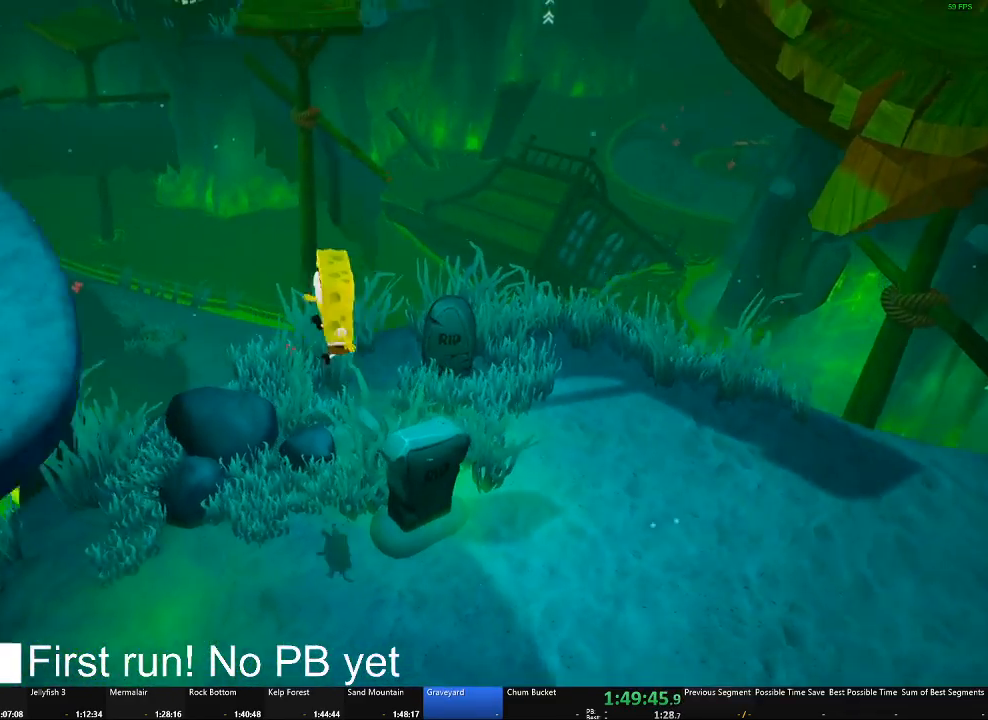
{"buttons": [], "left_stick": "down-left", "right_stick": "center", "button_events": [[50, "A", "down"], [250, "A", "up"]]}
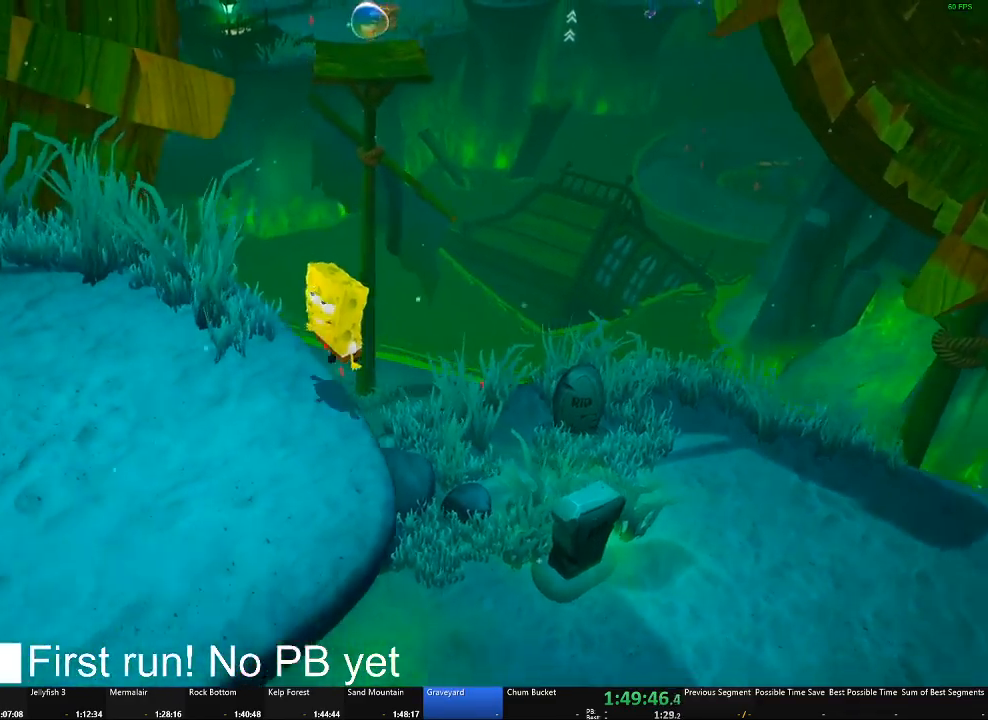
{"buttons": ["A"], "left_stick": "up-left", "right_stick": "center", "button_events": [[401, "A", "down"]]}
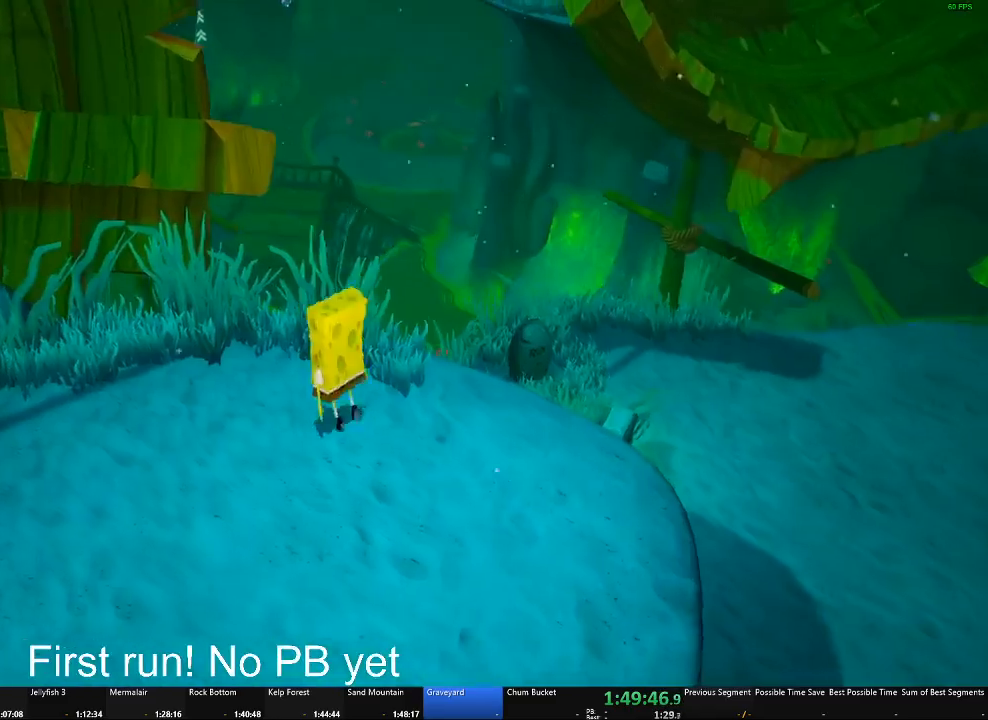
{"buttons": [], "left_stick": "up", "right_stick": "right", "button_events": [[17, "A", "up"], [150, "A", "down"], [233, "A", "up"]]}
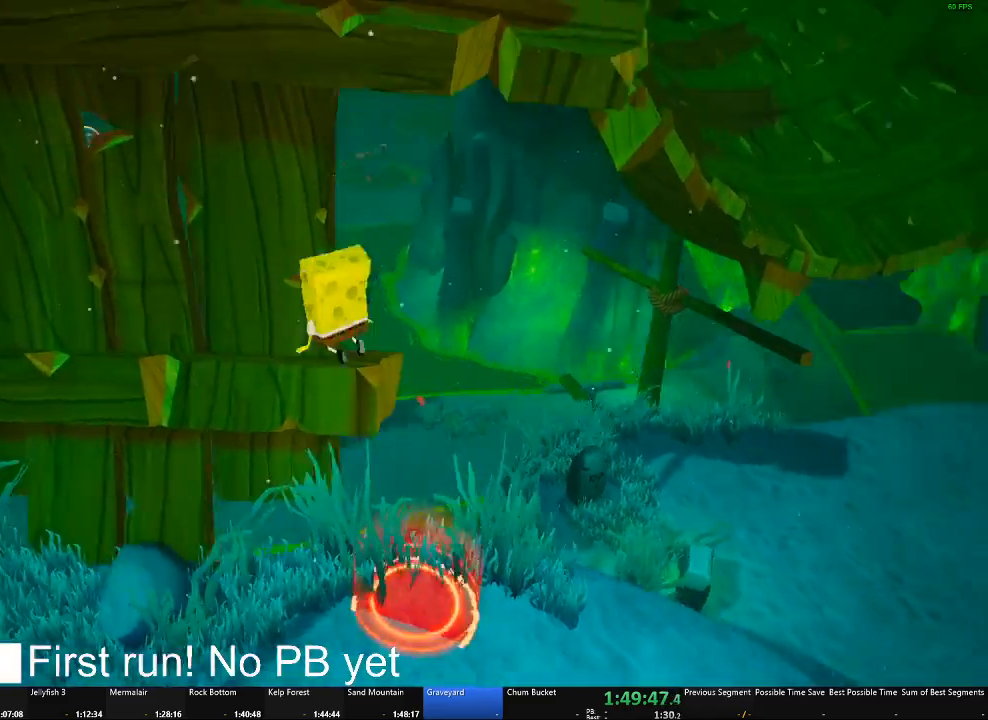
{"buttons": [], "left_stick": "up-right", "right_stick": "center", "button_events": []}
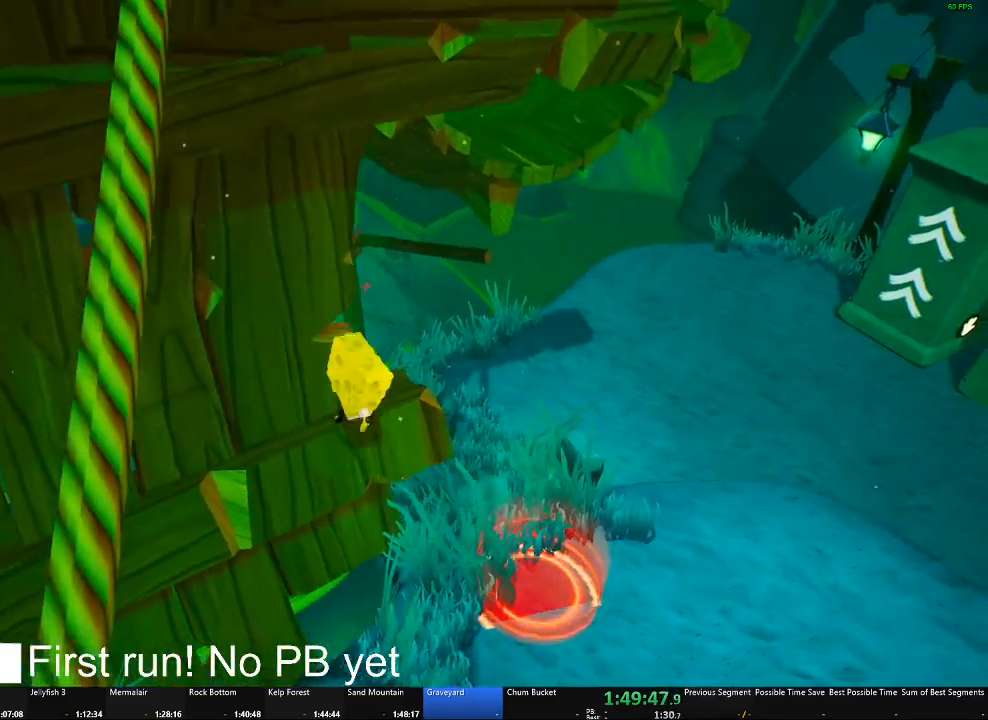
{"buttons": ["A"], "left_stick": "up-right", "right_stick": "center", "button_events": [[350, "A", "down"]]}
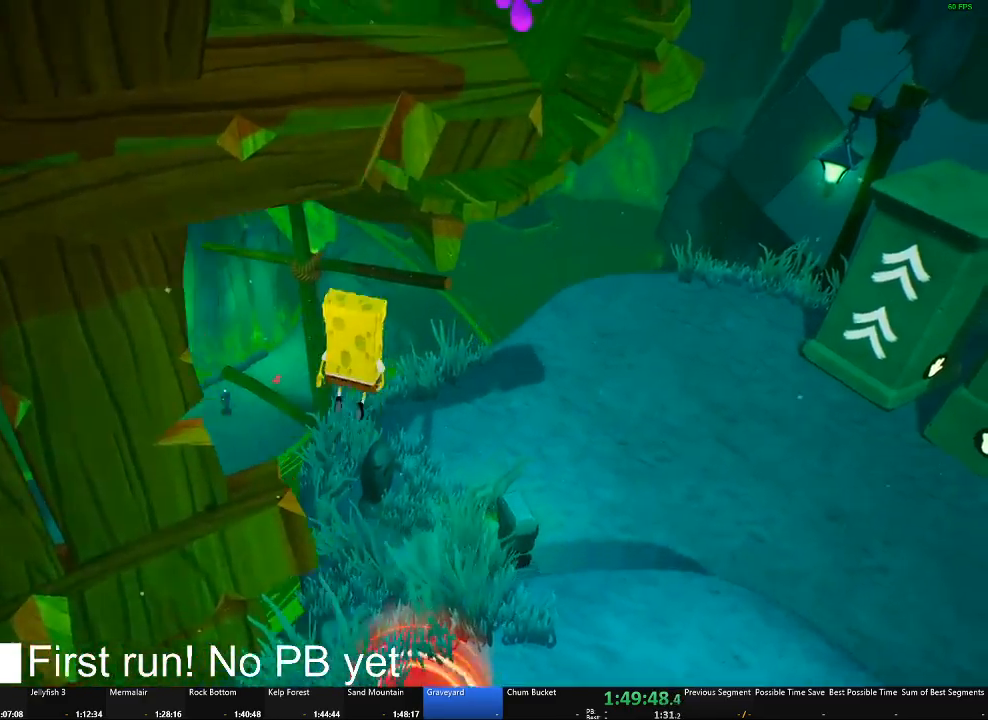
{"buttons": [], "left_stick": "up-right", "right_stick": "center", "button_events": [[117, "A", "up"], [251, "X", "down"], [484, "X", "up"]]}
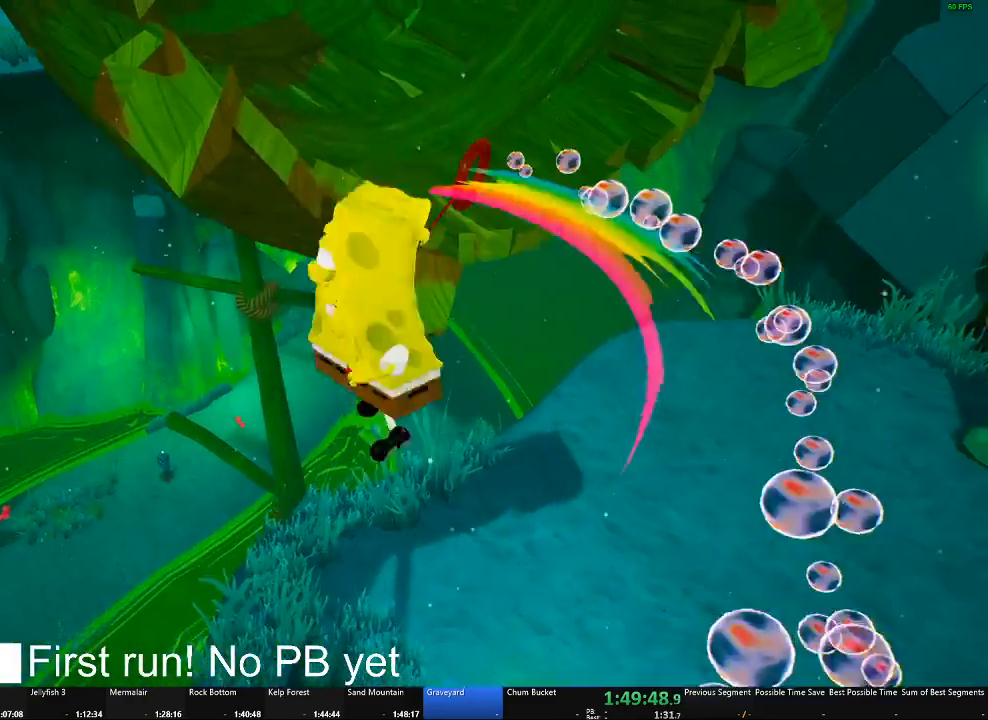
{"buttons": [], "left_stick": "up", "right_stick": "center", "button_events": [[183, "A", "down"], [467, "A", "up"]]}
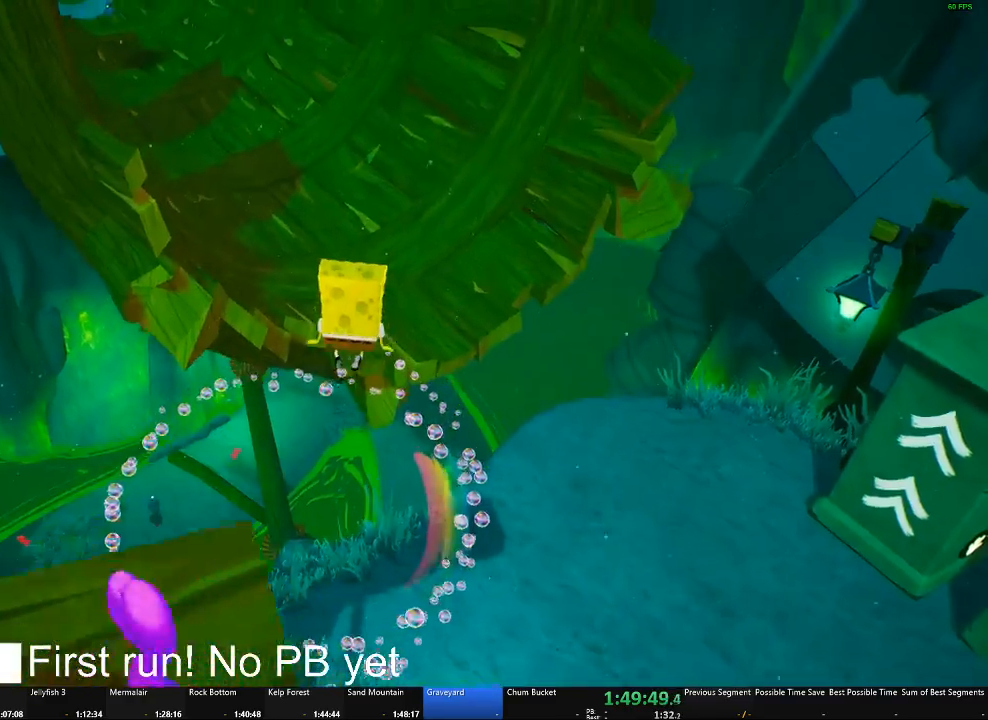
{"buttons": [], "left_stick": "up", "right_stick": "center", "button_events": [[84, "X", "down"], [351, "X", "up"]]}
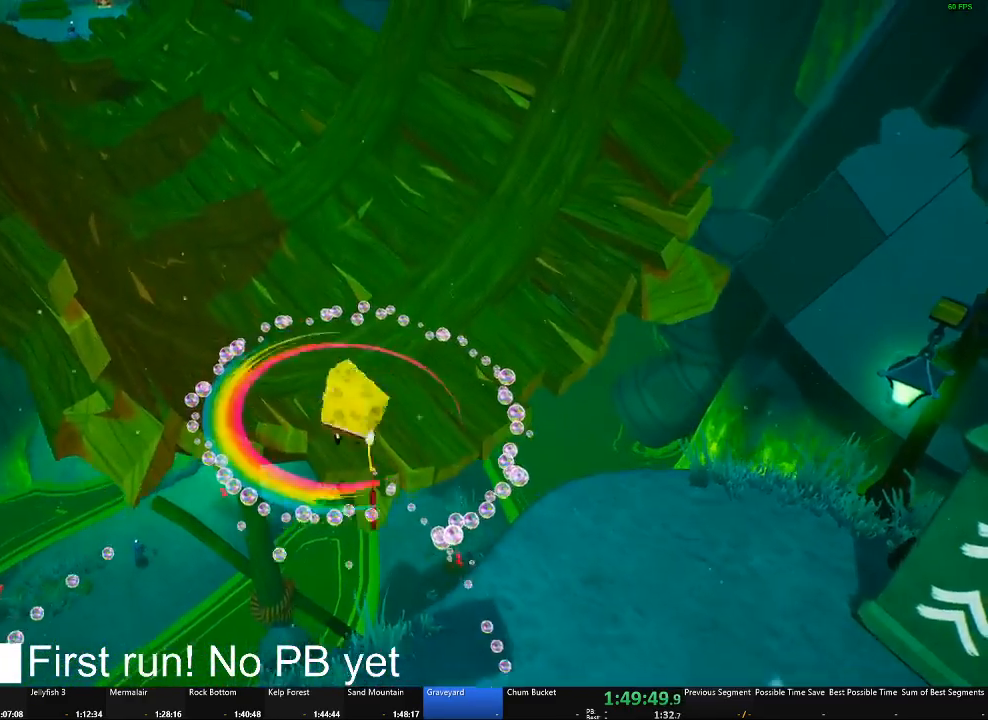
{"buttons": [], "left_stick": "up", "right_stick": "up-left", "button_events": []}
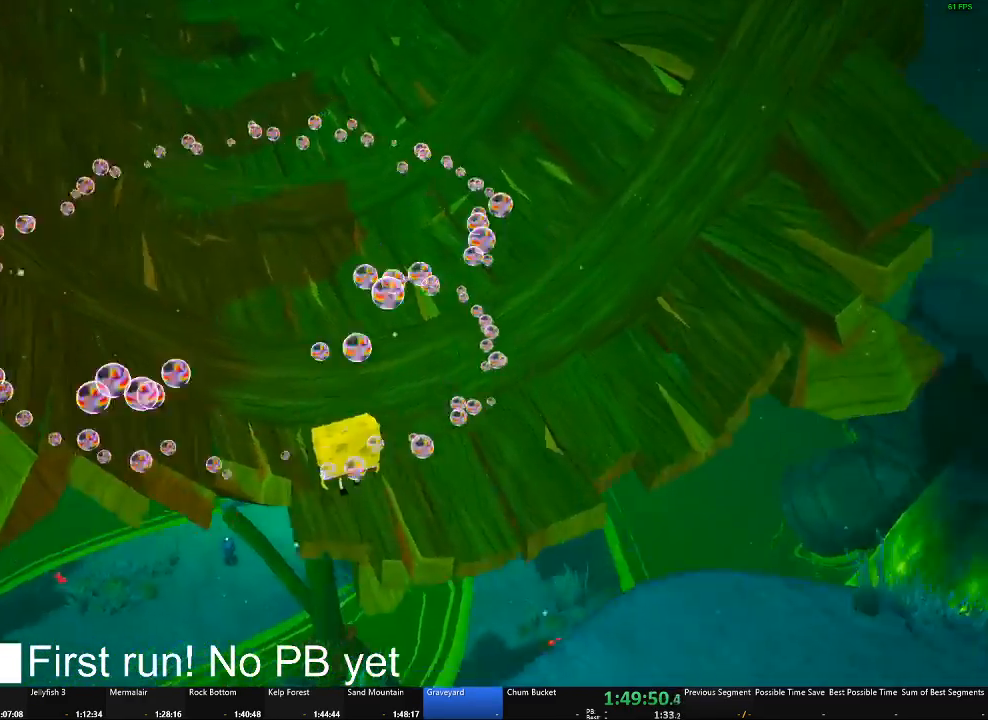
{"buttons": [], "left_stick": "up", "right_stick": "up", "button_events": [[184, "A", "down"], [301, "A", "up"]]}
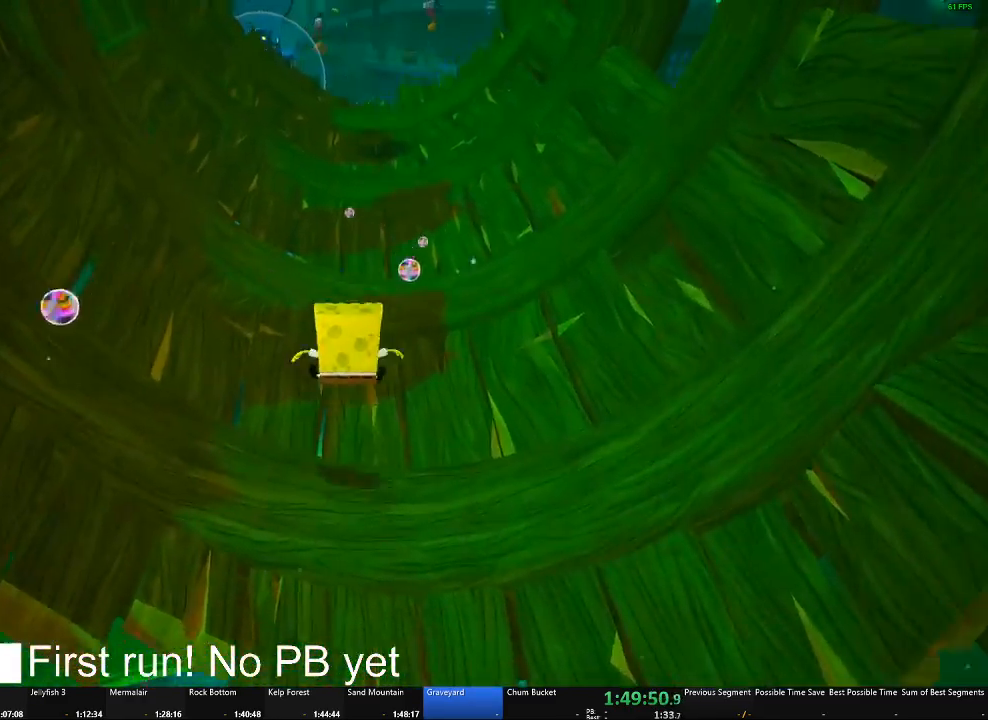
{"buttons": [], "left_stick": "up", "right_stick": "center", "button_events": []}
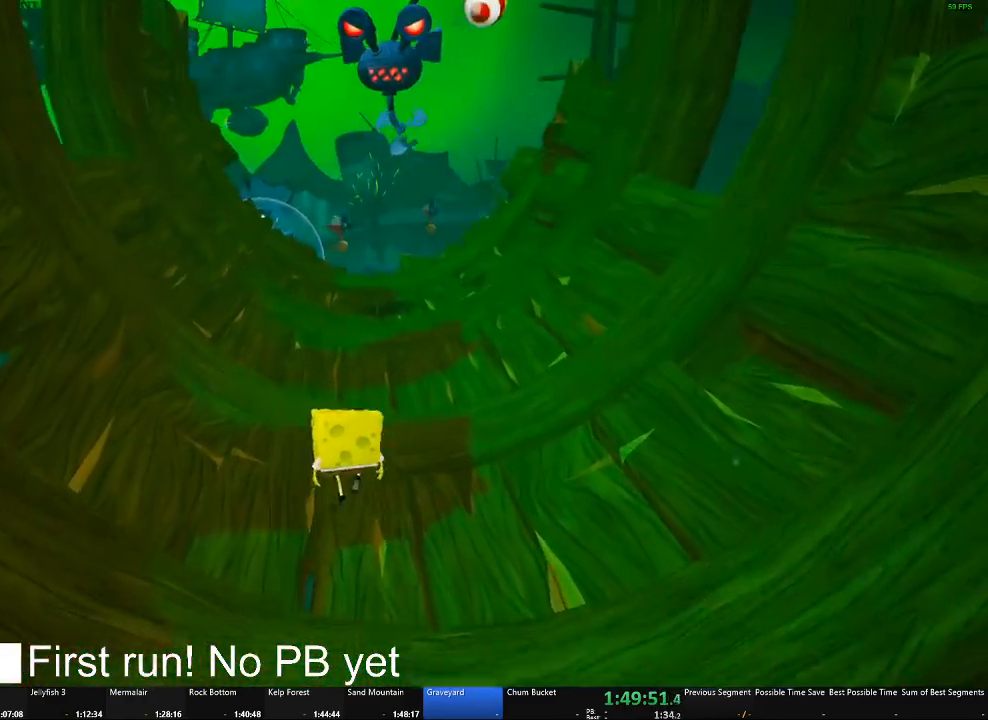
{"buttons": [], "left_stick": "up", "right_stick": "down-right", "button_events": [[34, "A", "down"], [150, "A", "up"]]}
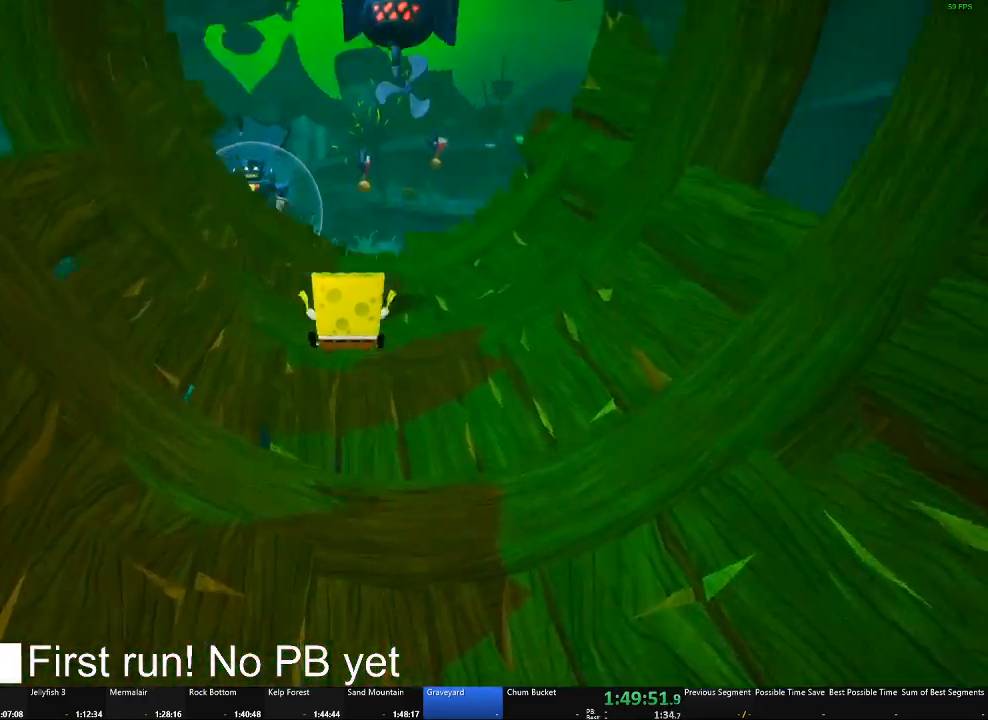
{"buttons": [], "left_stick": "up-right", "right_stick": "center", "button_events": []}
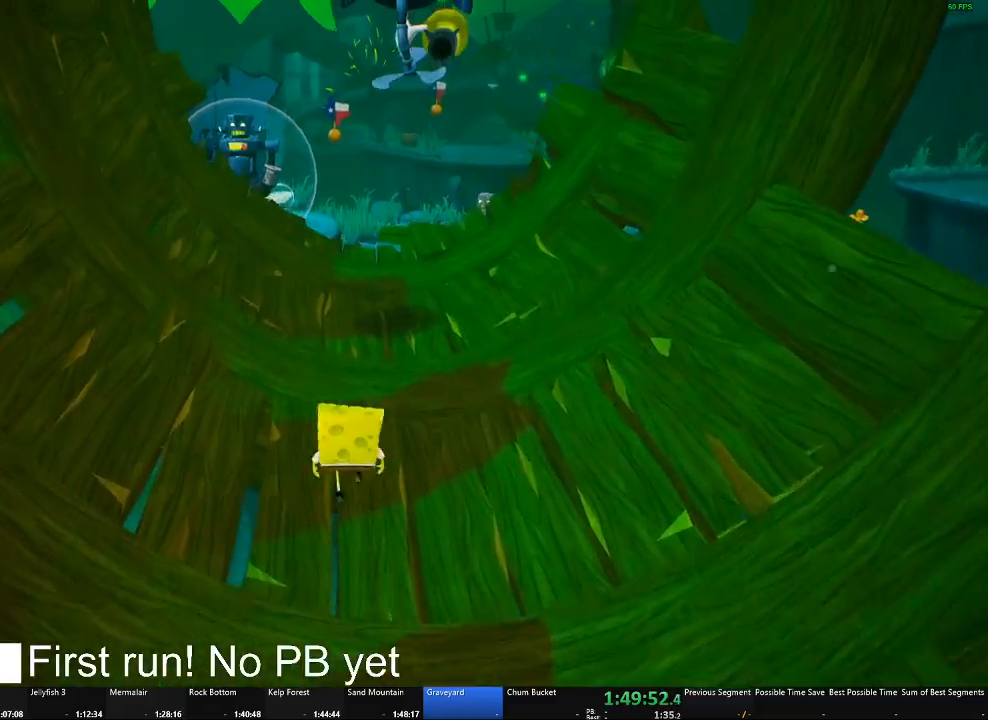
{"buttons": [], "left_stick": "up", "right_stick": "center", "button_events": []}
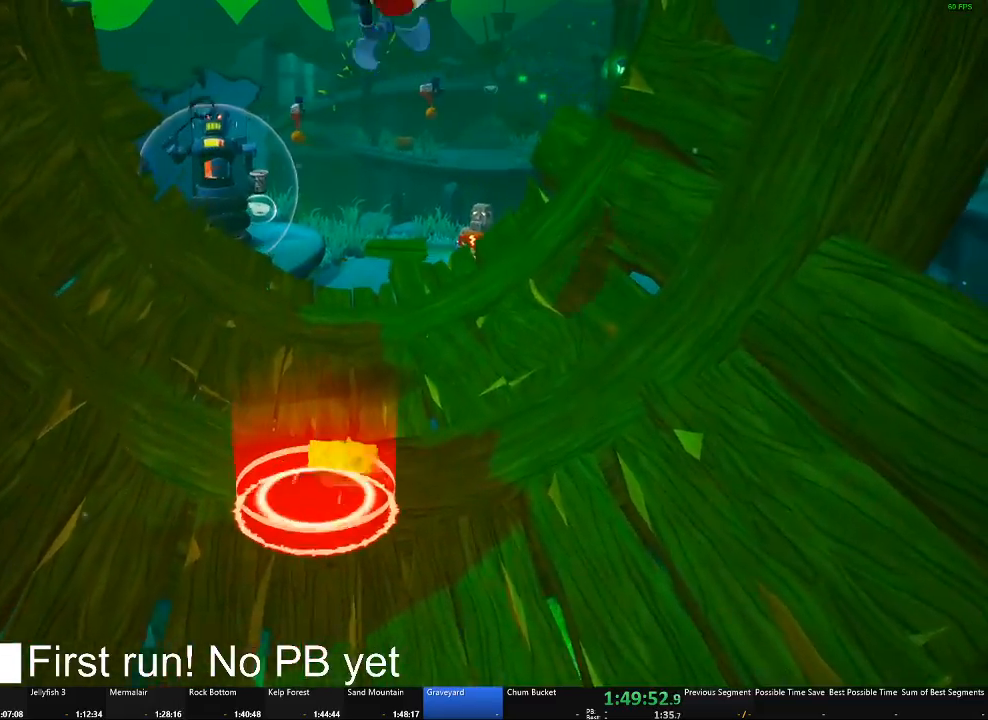
{"buttons": ["A"], "left_stick": "up", "right_stick": "center", "button_events": [[434, "A", "down"]]}
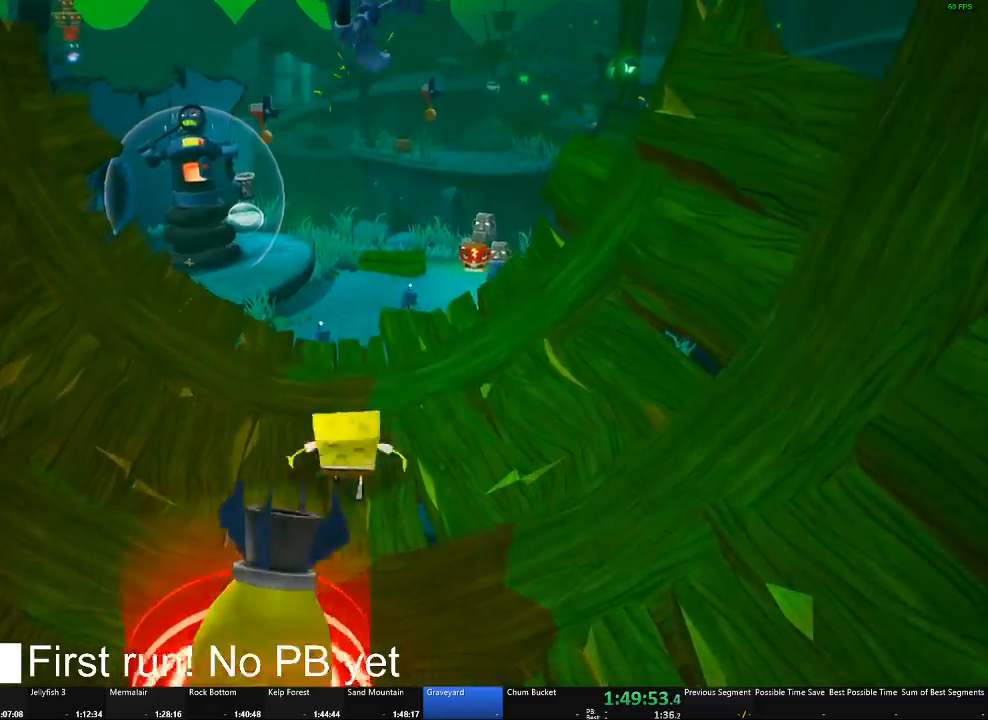
{"buttons": [], "left_stick": "center", "right_stick": "center", "button_events": [[84, "A", "up"], [184, "Y", "down"], [301, "Y", "up"]]}
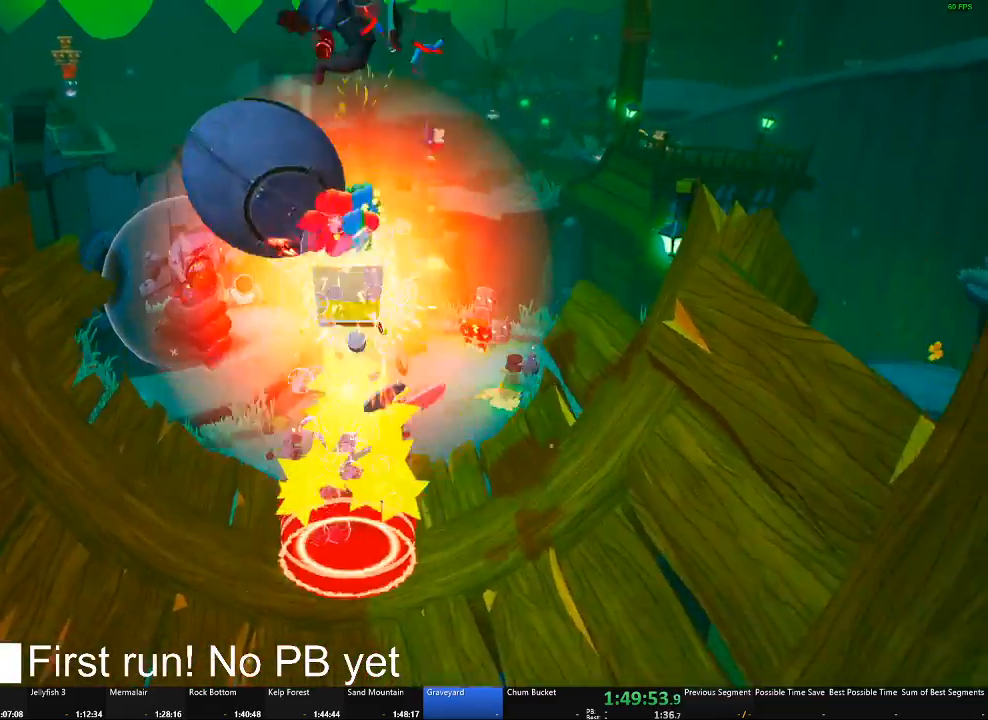
{"buttons": [], "left_stick": "up", "right_stick": "center", "button_events": []}
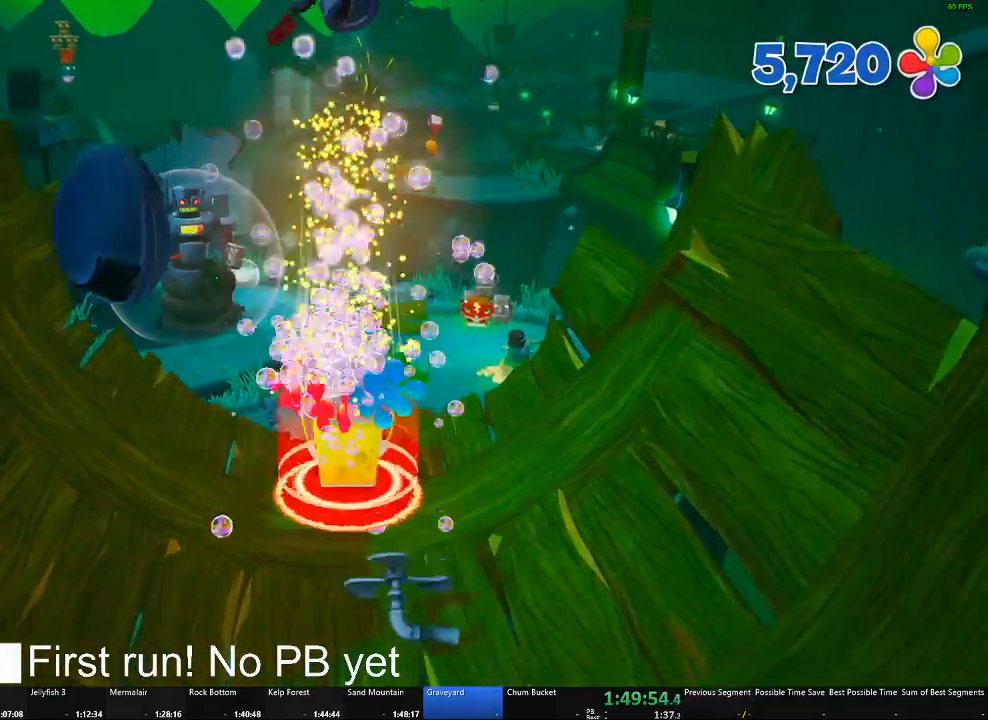
{"buttons": [], "left_stick": "up", "right_stick": "center", "button_events": []}
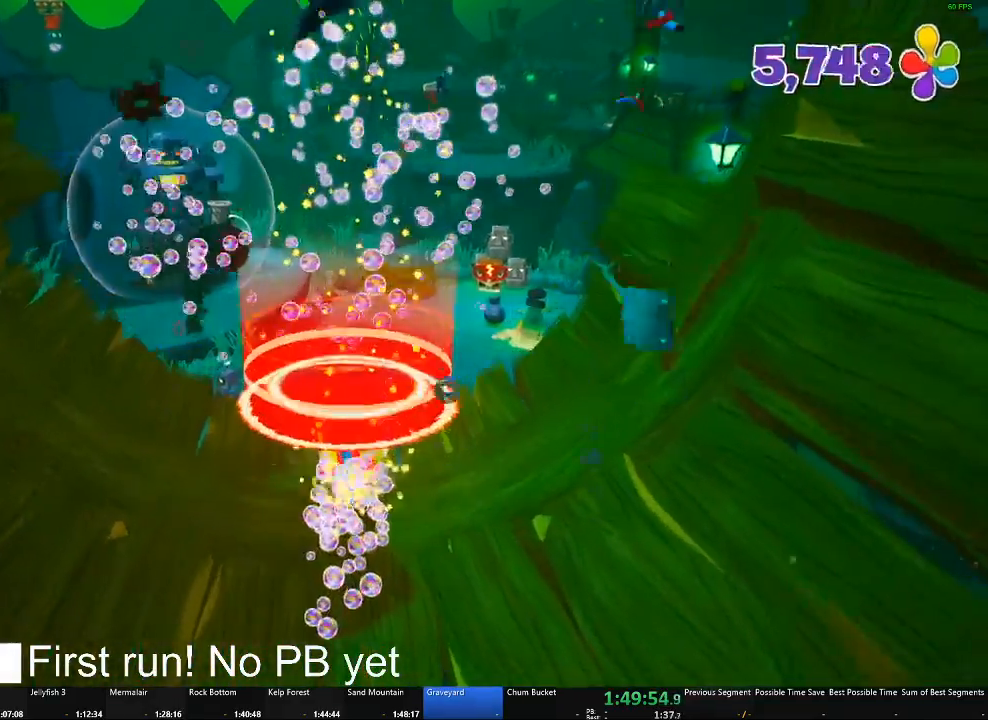
{"buttons": ["A"], "left_stick": "up", "right_stick": "center", "button_events": [[500, "A", "down"]]}
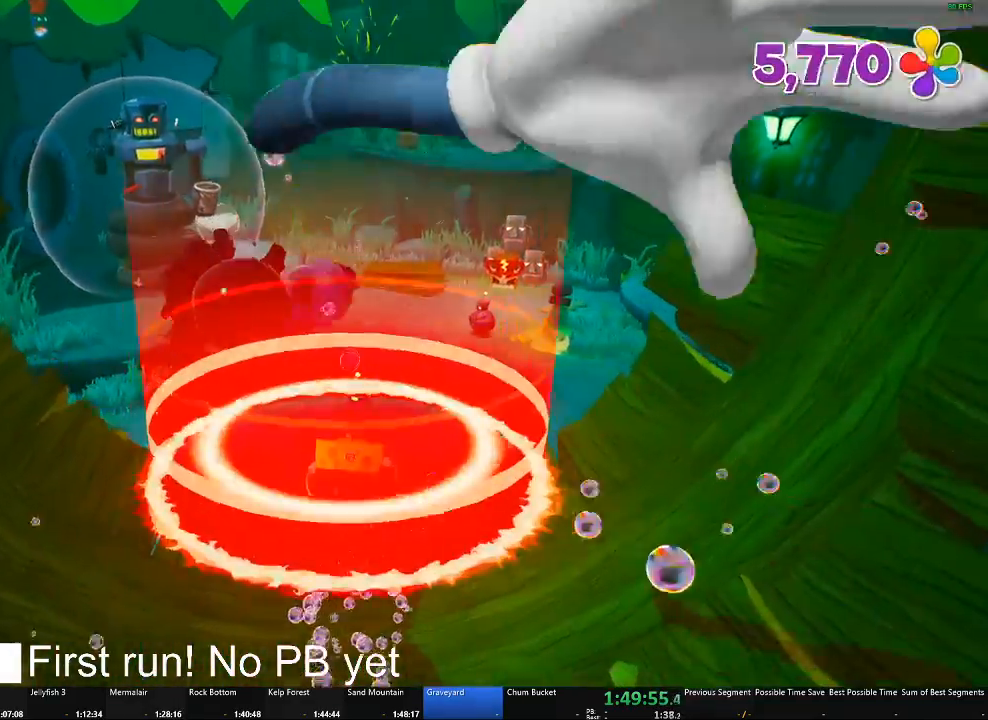
{"buttons": ["A"], "left_stick": "up", "right_stick": "center", "button_events": [[84, "A", "up"], [317, "A", "down"]]}
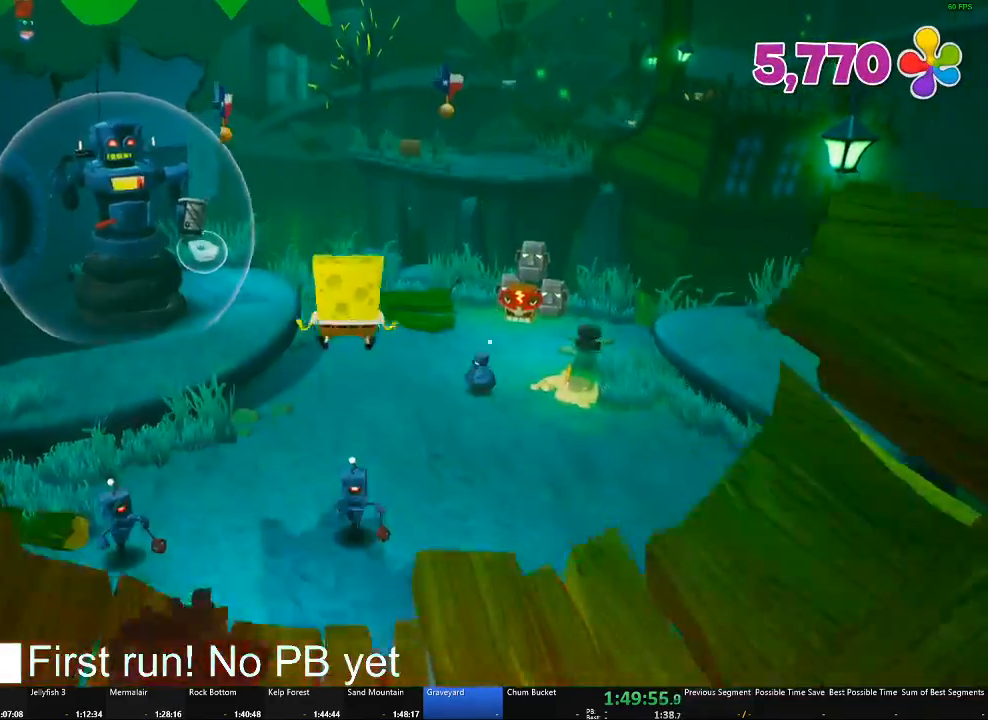
{"buttons": [], "left_stick": "up-right", "right_stick": "center", "button_events": [[17, "A", "up"], [183, "X", "down"], [334, "X", "up"]]}
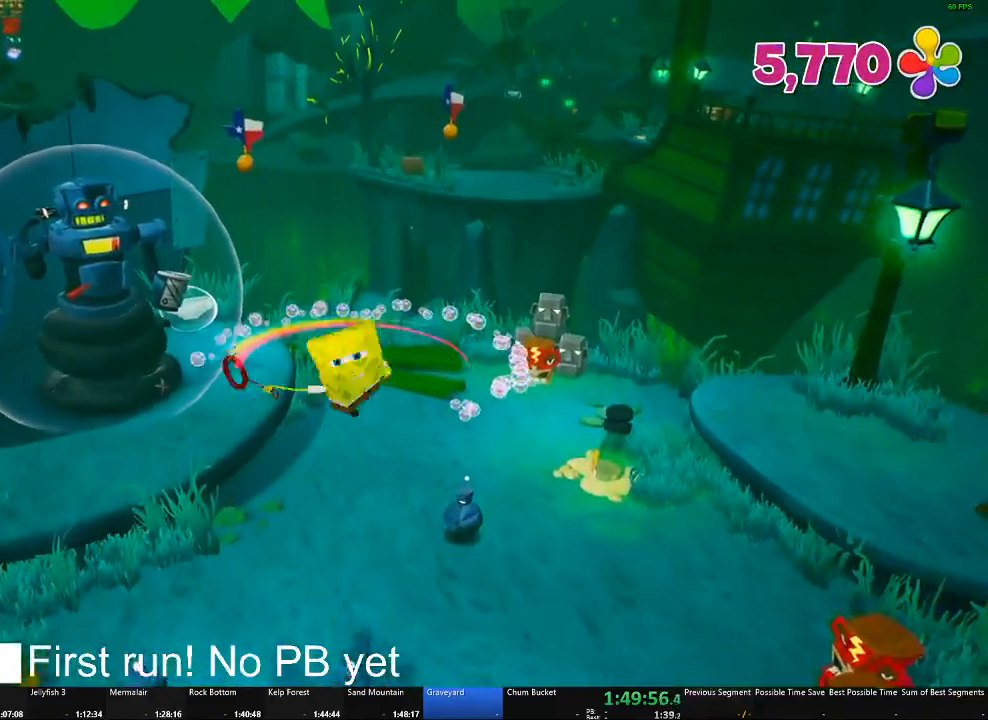
{"buttons": [], "left_stick": "right", "right_stick": "right", "button_events": []}
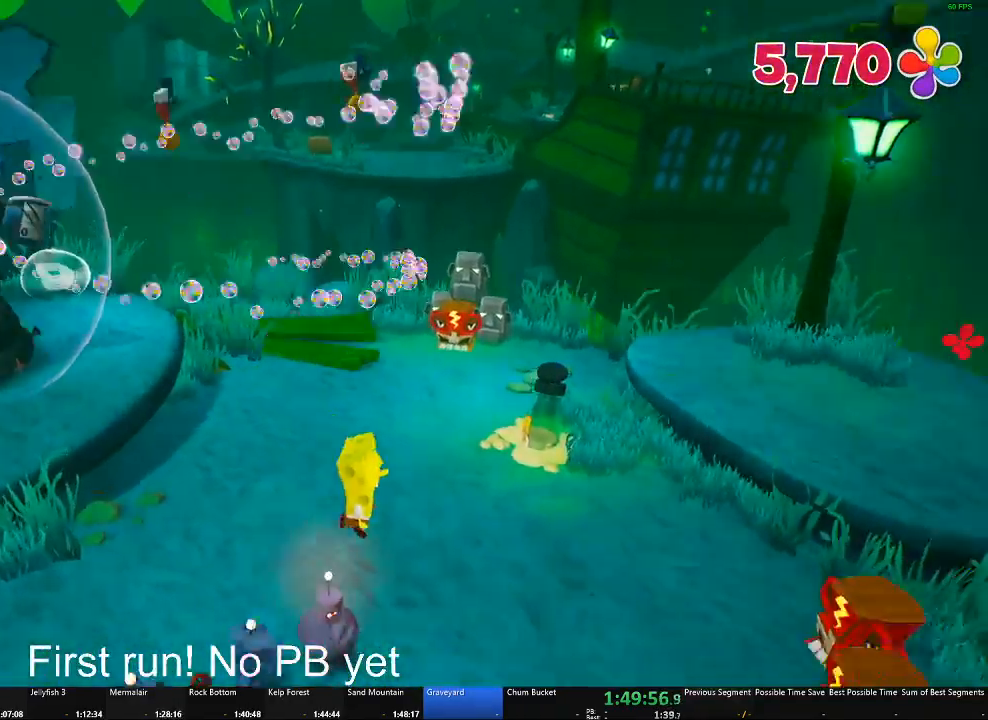
{"buttons": ["A"], "left_stick": "up", "right_stick": "center", "button_events": [[501, "A", "down"]]}
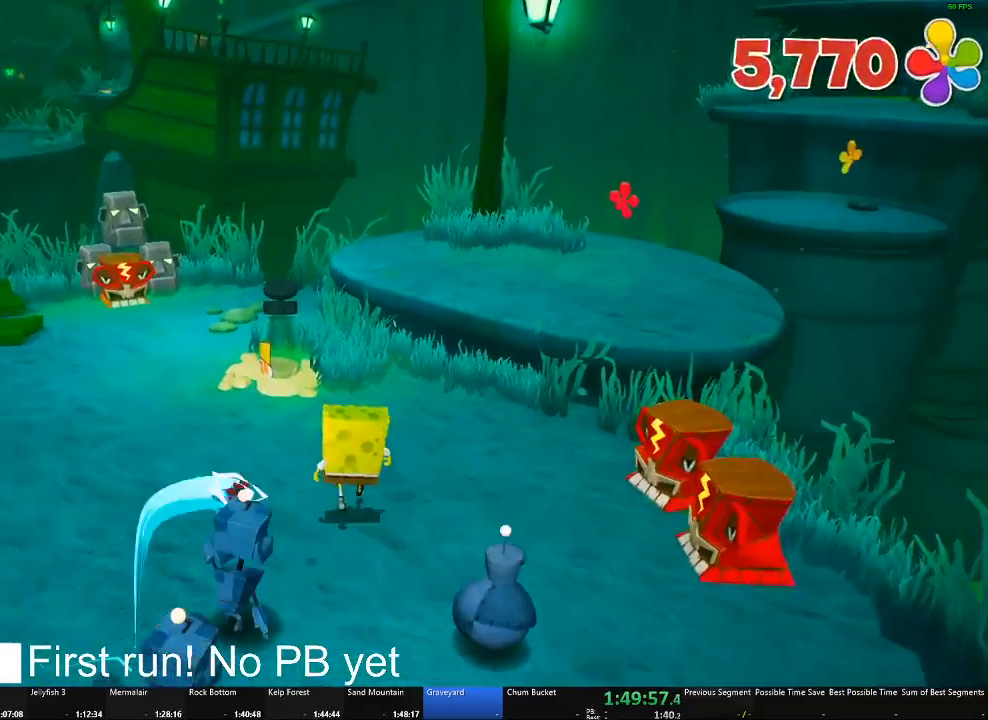
{"buttons": [], "left_stick": "up-right", "right_stick": "center", "button_events": [[166, "A", "up"], [333, "A", "down"], [450, "A", "up"]]}
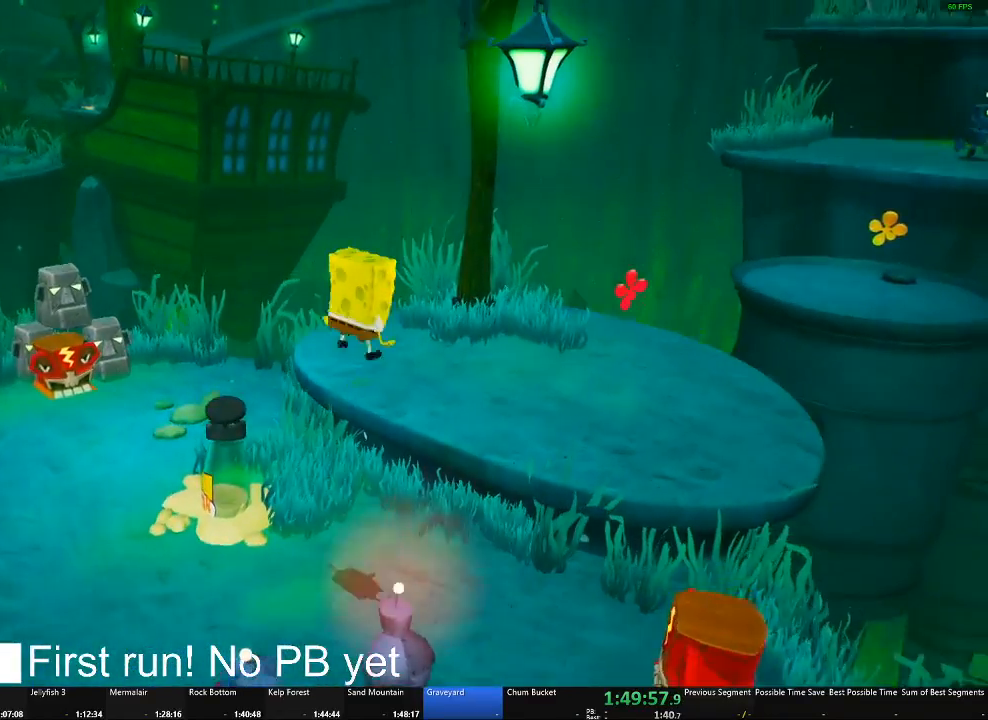
{"buttons": [], "left_stick": "up", "right_stick": "right", "button_events": []}
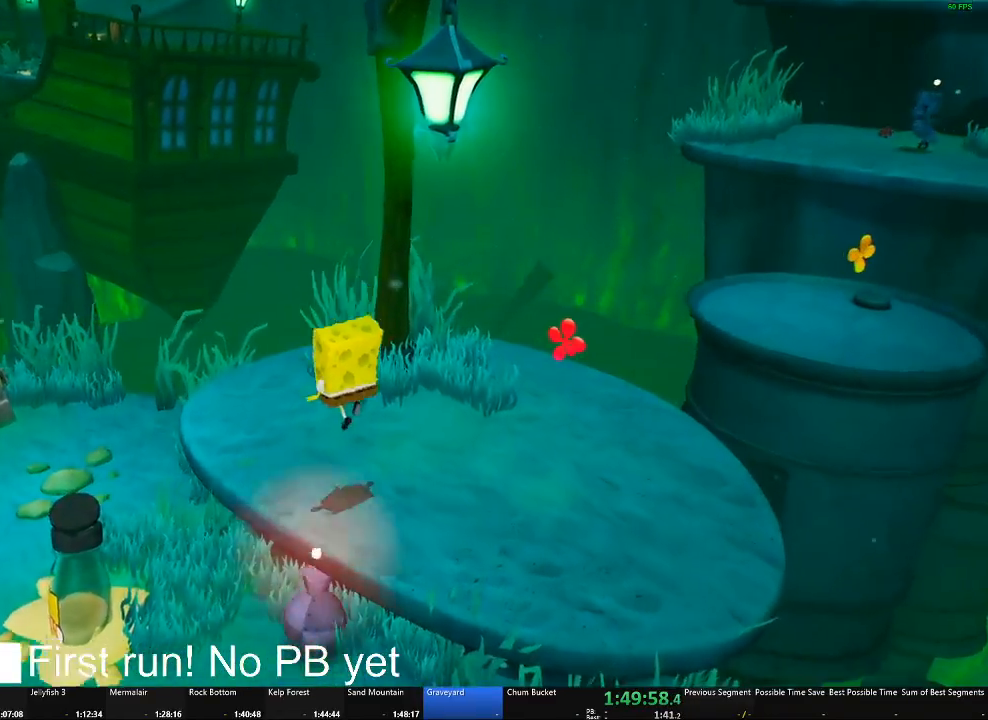
{"buttons": [], "left_stick": "up-right", "right_stick": "center", "button_events": []}
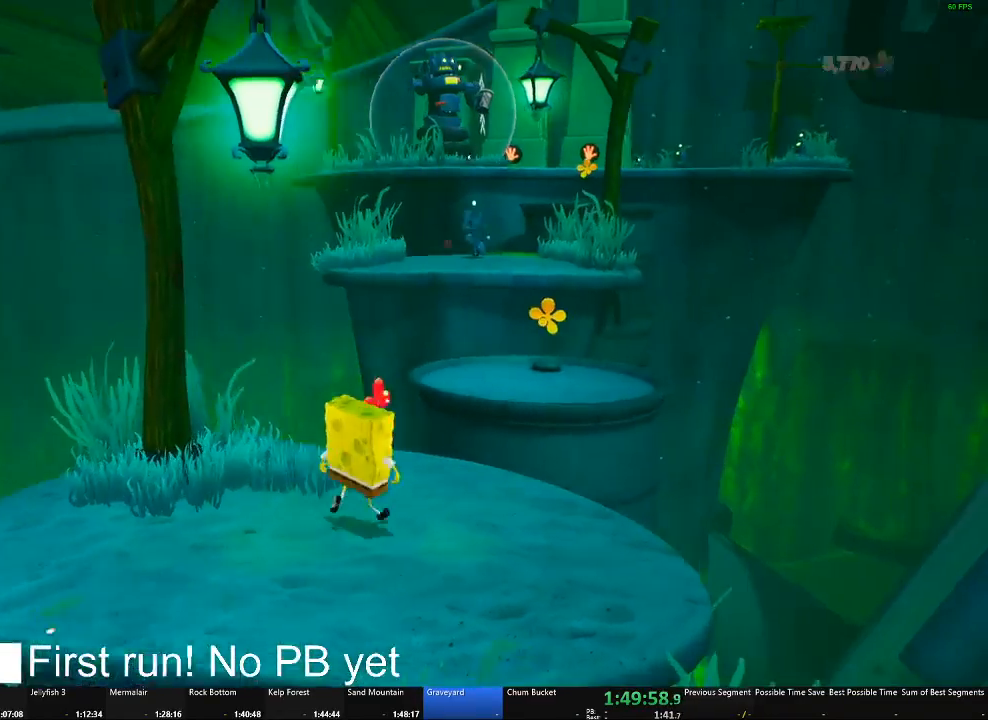
{"buttons": [], "left_stick": "up", "right_stick": "center", "button_events": []}
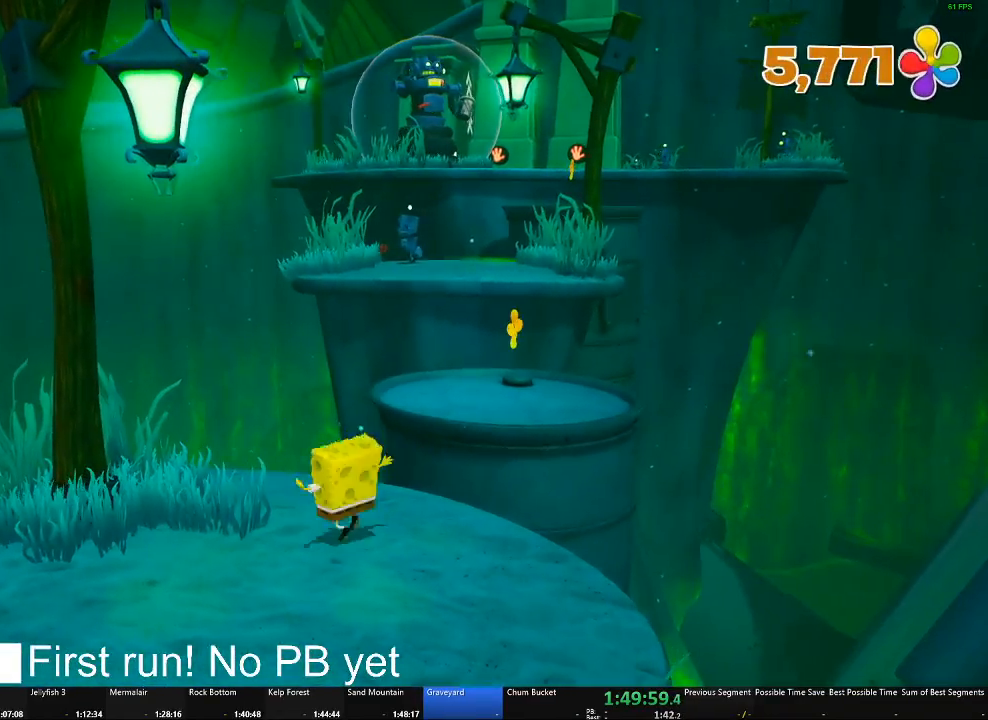
{"buttons": [], "left_stick": "up-right", "right_stick": "center", "button_events": [[233, "A", "down"], [350, "A", "up"]]}
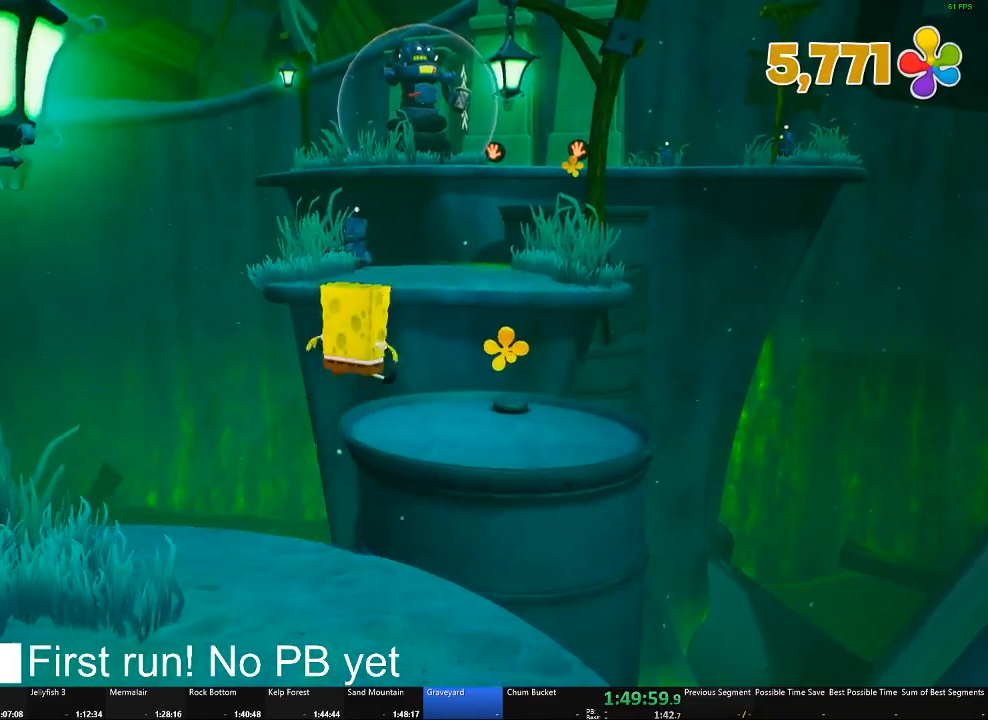
{"buttons": [], "left_stick": "up-right", "right_stick": "center", "button_events": []}